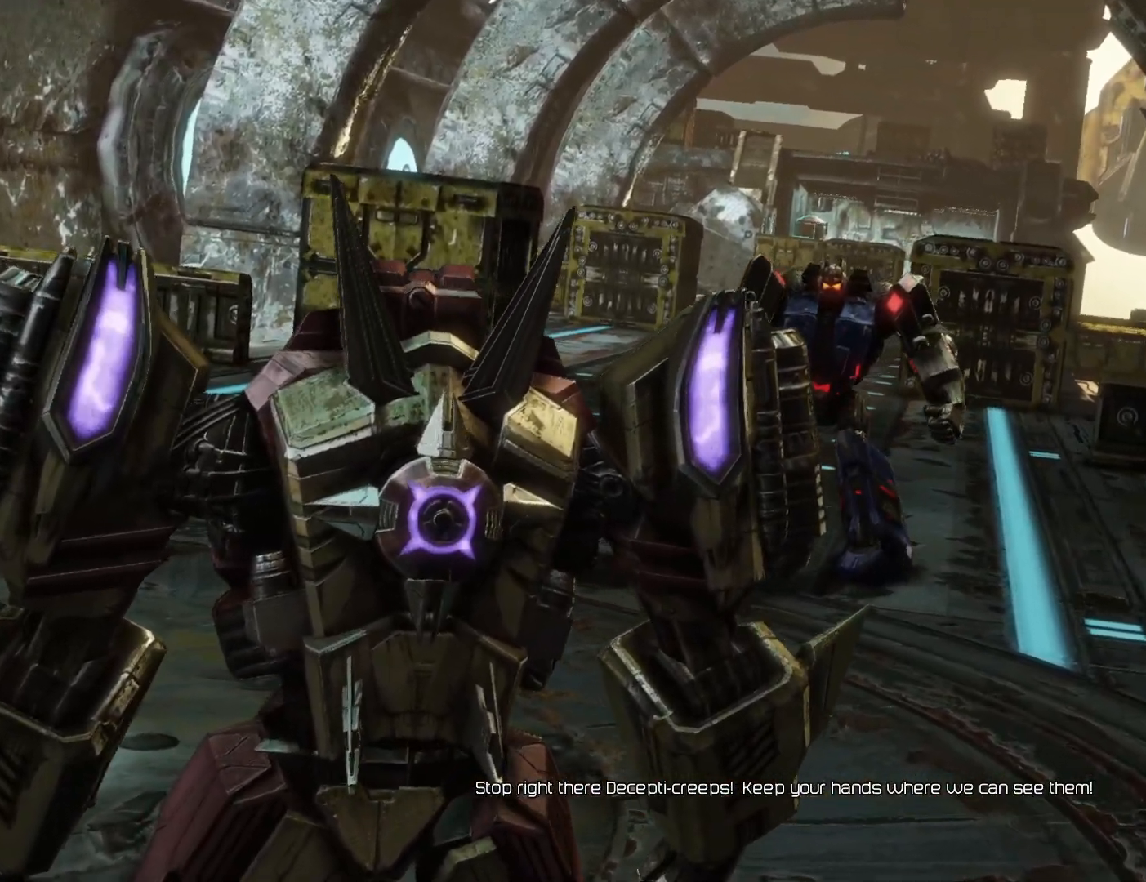
Gameplay with a controller (Xbox layout); each line is a JSON object with the inputs held at the frame after it. "events" lists button and stick changes between this image and that frame as [ms after this image, input, new state], when the widget could be followed in between.
{"buttons": ["R1", "R2"], "left_stick": "center", "right_stick": "center", "events": [[350, "R1", "down"], [383, "R2", "down"]]}
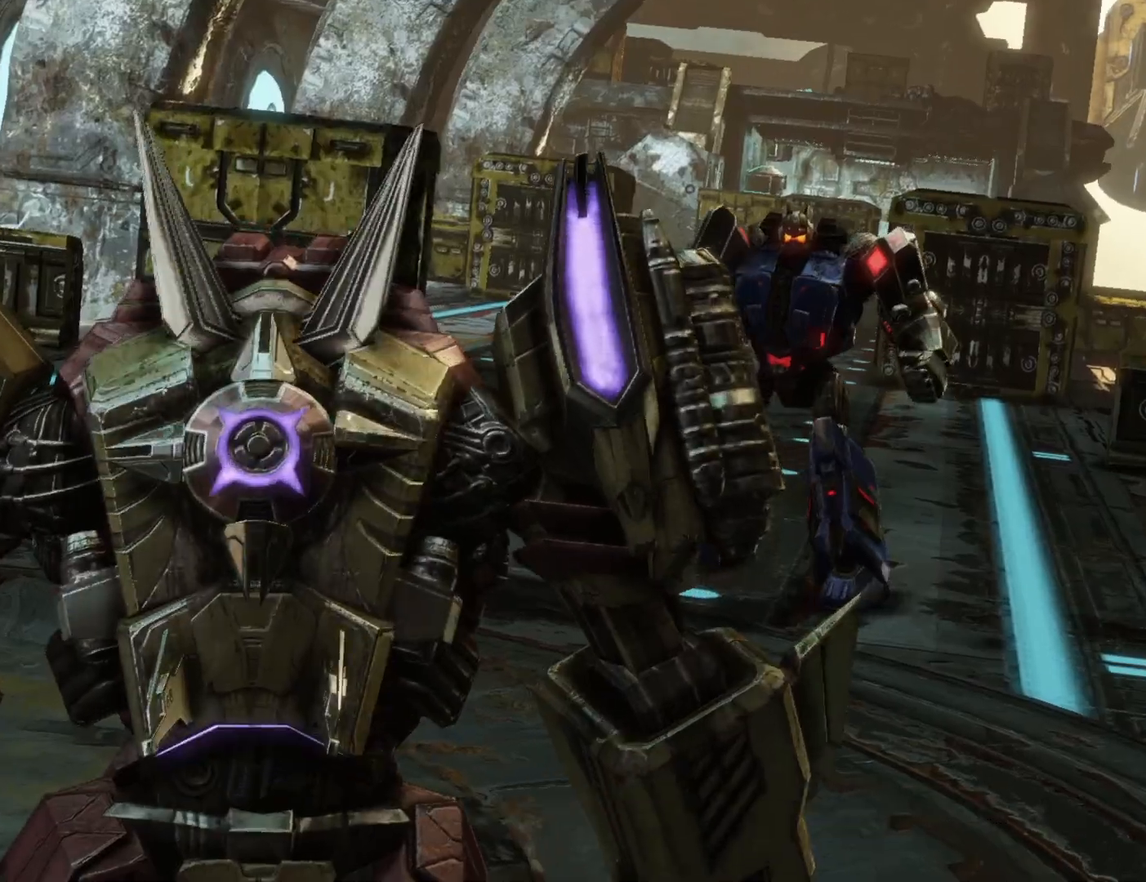
{"buttons": [], "left_stick": "center", "right_stick": "center", "events": [[67, "R2", "up"], [100, "R1", "up"], [383, "R1", "down"], [500, "R1", "up"]]}
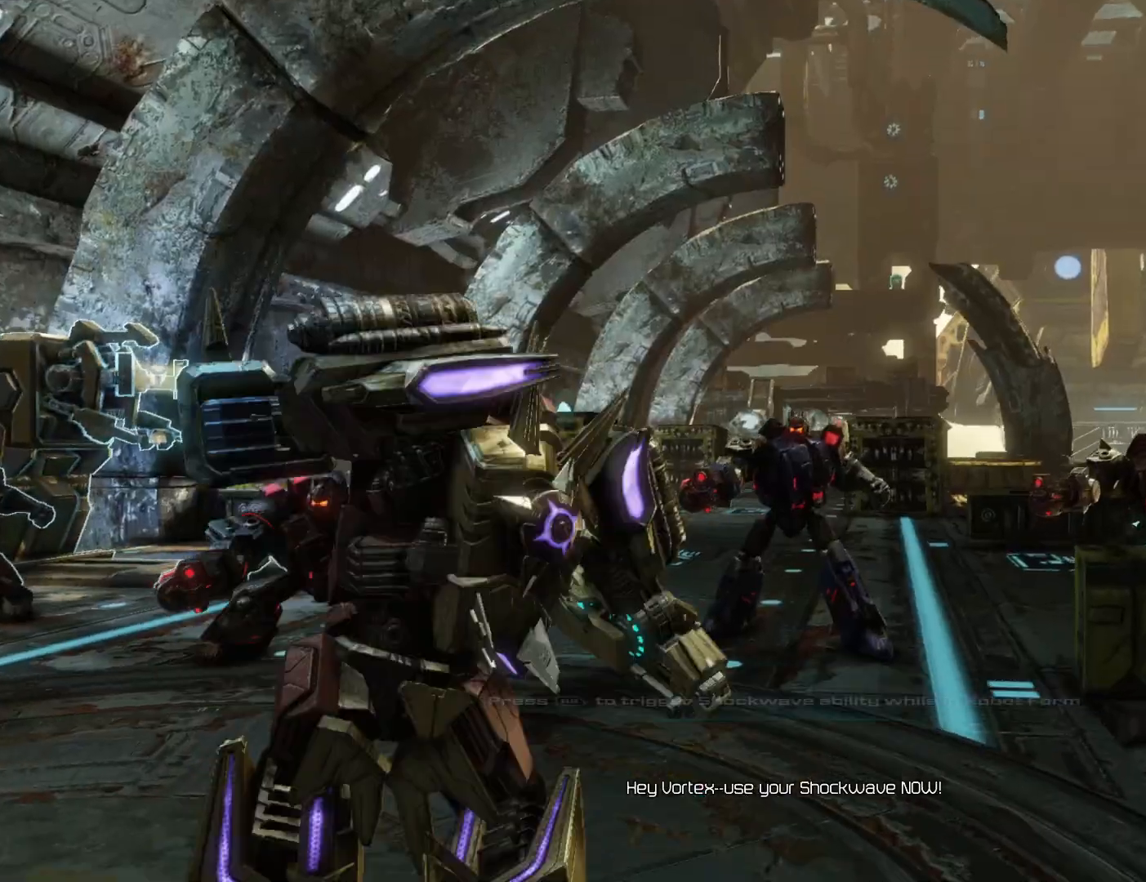
{"buttons": [], "left_stick": "center", "right_stick": "down-left", "events": [[67, "R1", "down"], [167, "R1", "up"], [217, "R1", "down"], [233, "right_stick", "down-left"], [350, "R1", "up"], [367, "right_stick", "center"], [417, "R1", "down"], [483, "right_stick", "down-left"], [500, "R1", "up"]]}
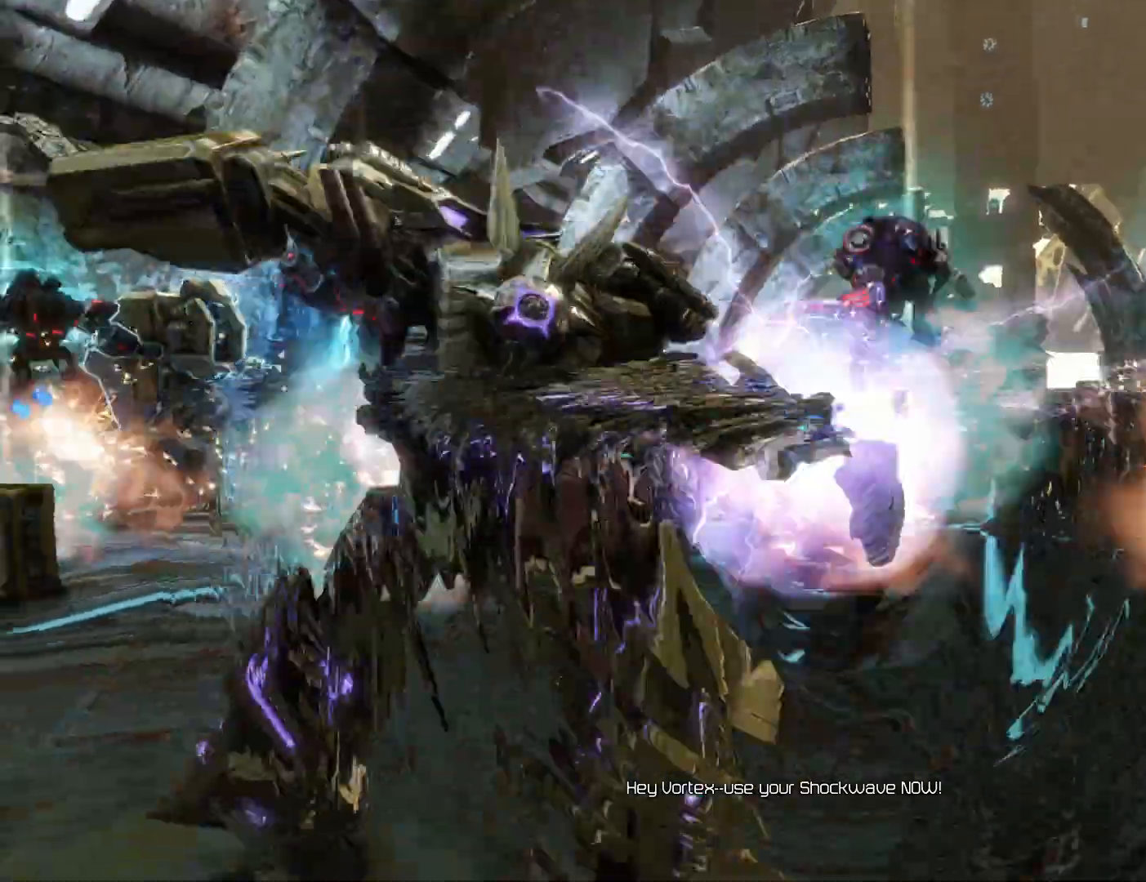
{"buttons": [], "left_stick": "down", "right_stick": "center", "events": [[100, "right_stick", "center"], [400, "left_stick", "down"]]}
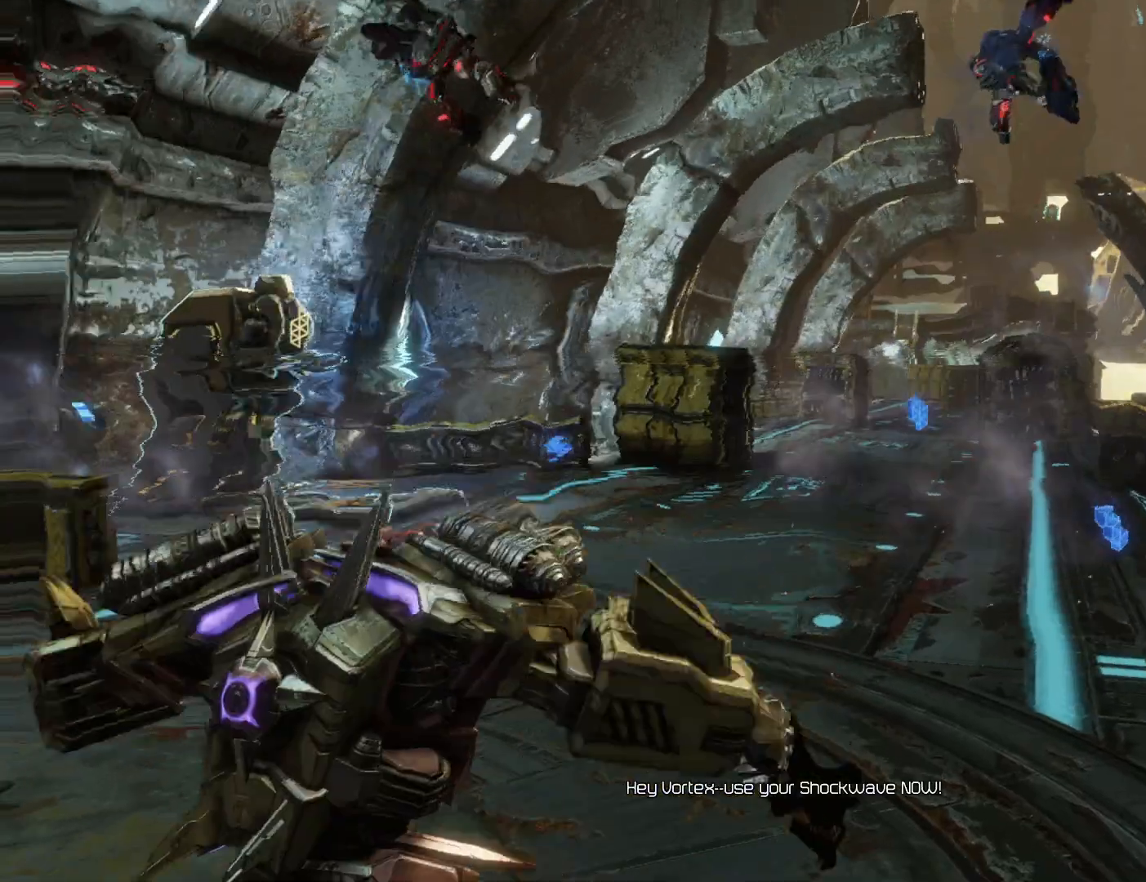
{"buttons": [], "left_stick": "up", "right_stick": "right", "events": [[17, "right_stick", "down-left"], [67, "left_stick", "right"], [150, "right_stick", "center"], [183, "left_stick", "up"], [367, "right_stick", "right"]]}
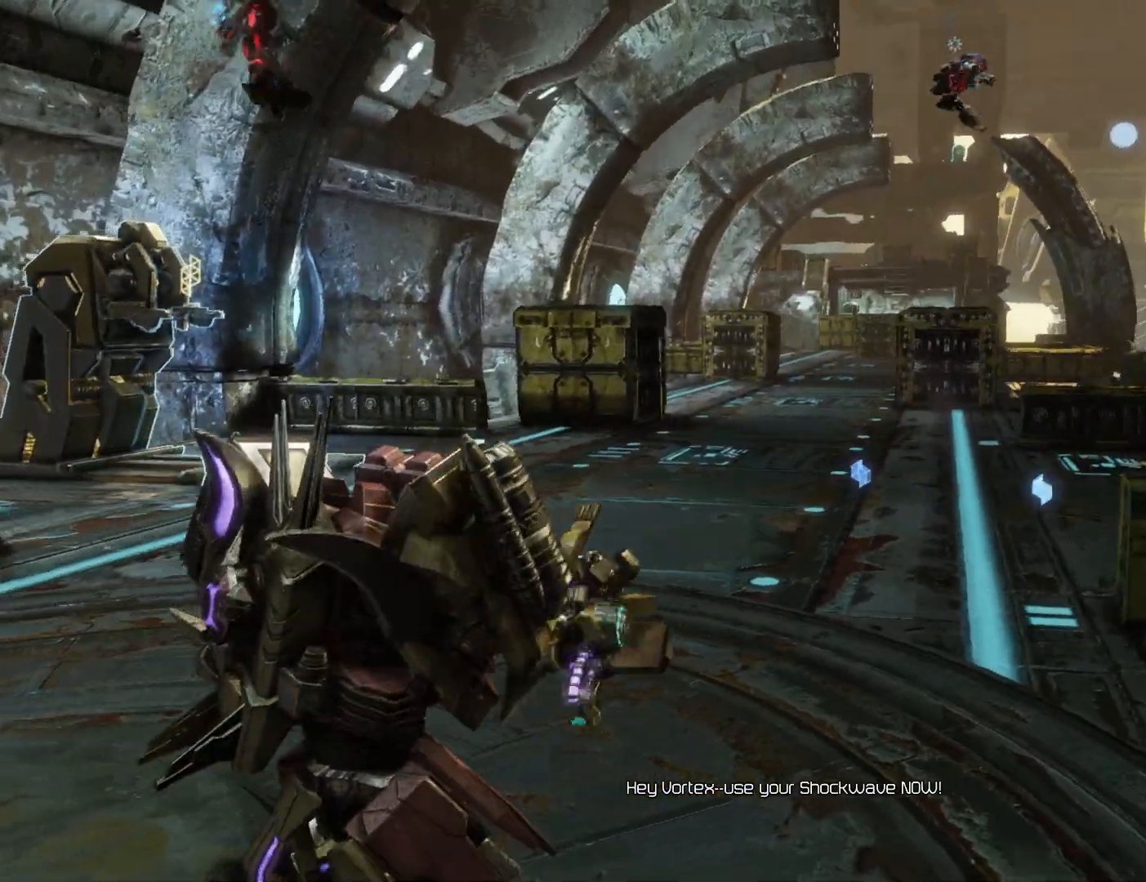
{"buttons": [], "left_stick": "center", "right_stick": "center", "events": [[50, "right_stick", "center"], [150, "right_stick", "left"], [200, "left_stick", "center"], [267, "right_stick", "center"]]}
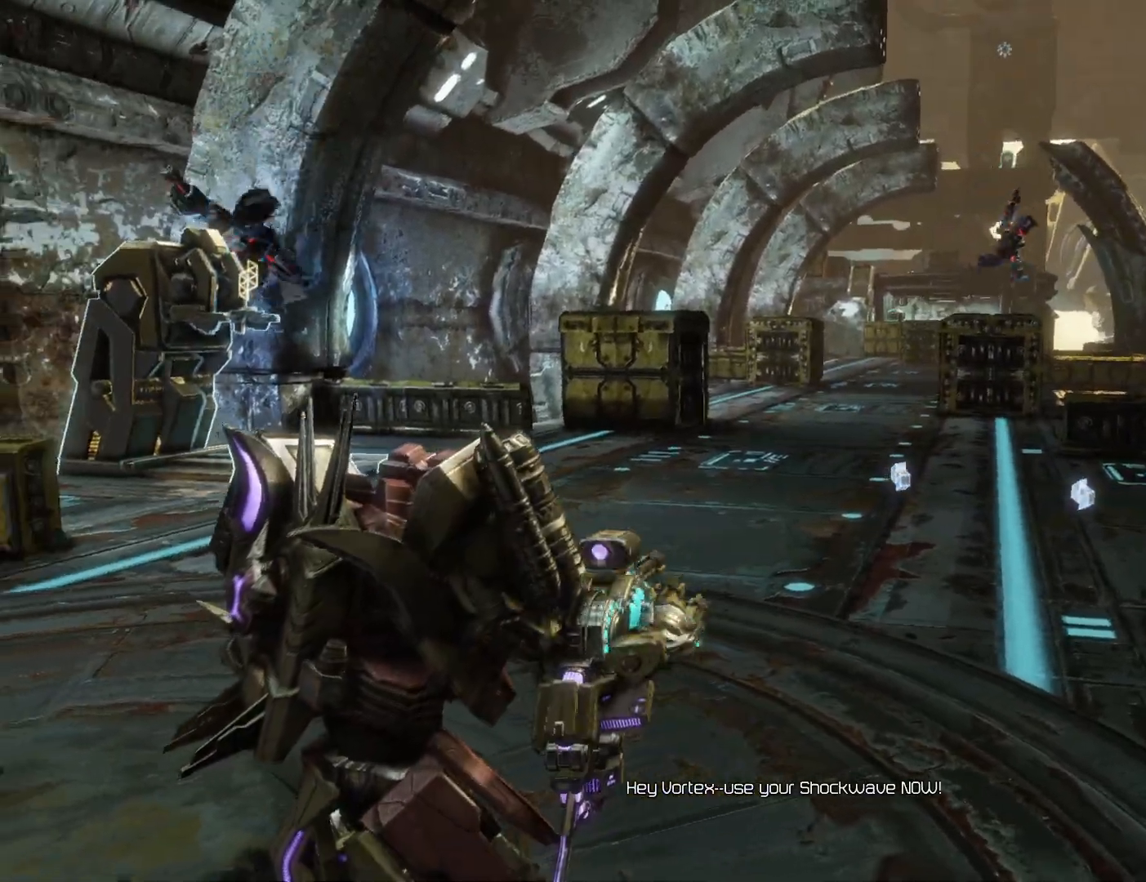
{"buttons": [], "left_stick": "center", "right_stick": "center", "events": [[17, "left_stick", "down"], [83, "right_stick", "down"], [167, "right_stick", "center"], [183, "left_stick", "up"], [217, "right_stick", "up-right"], [283, "left_stick", "center"], [317, "right_stick", "center"]]}